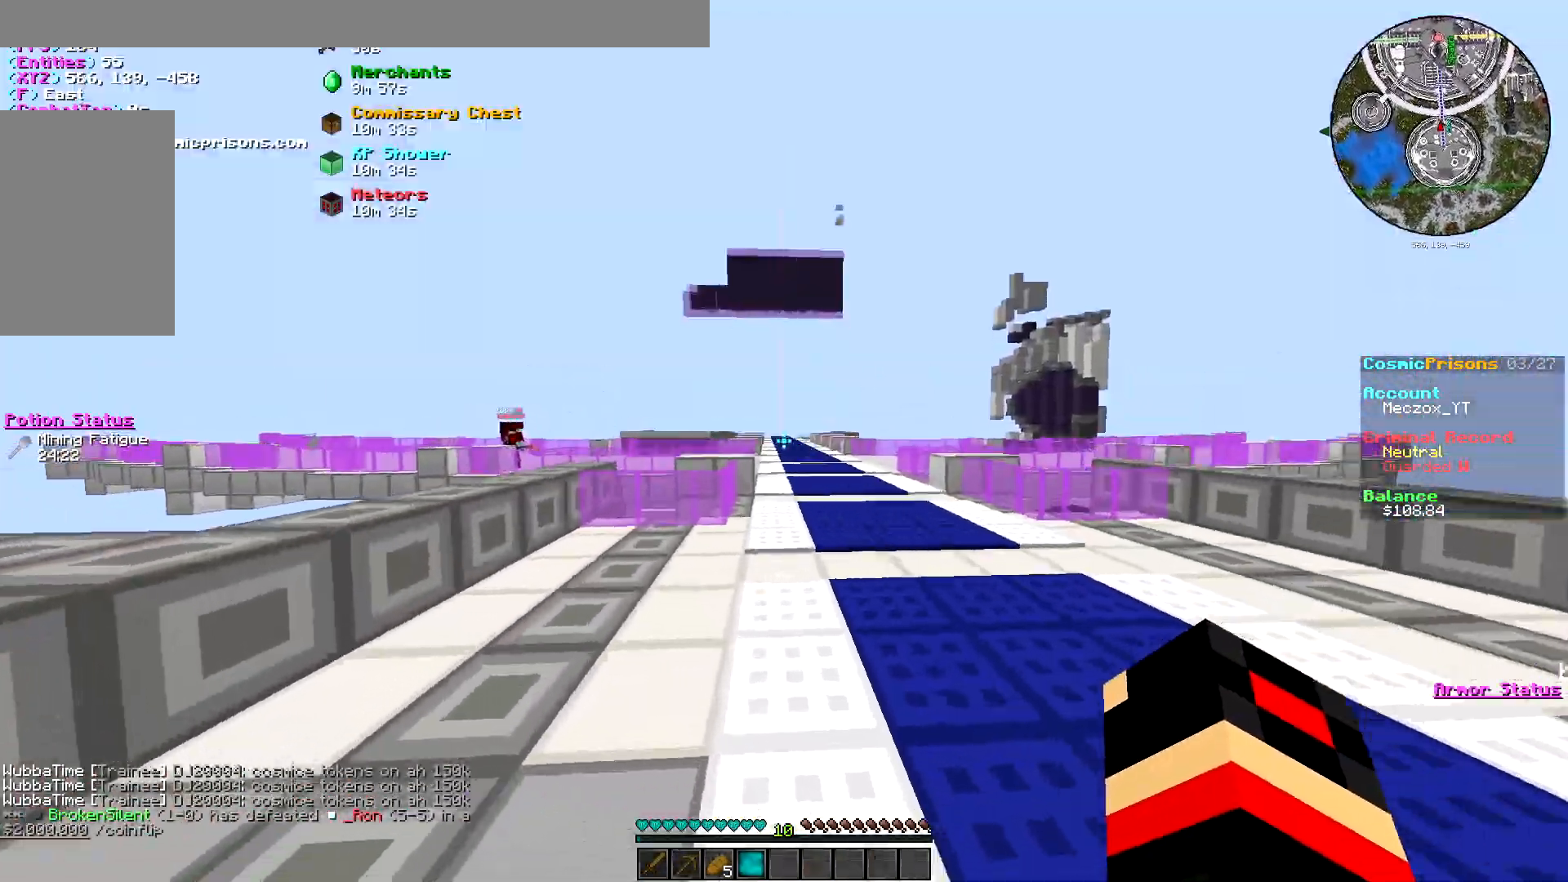
Gameplay with keyboard and mouse; each line is a JSON object with the keys and mouse buttons held at the frame after it. "events" lists presses ("down") and releases ("up") of "a", "d", "s", "w", "mouse_left" and "mouse_right" between this image and that frame as [ms after this image, input, new state], when the widget could be followed in between. "mouse_left", "mouse_right" = the "left", "right" buttons of the "mouse" list. No other keys are recorded. Fast repeated clicks can show as one long hold. Mouse movement is not recorded.
{"keys": ["w"], "mouse": [], "events": []}
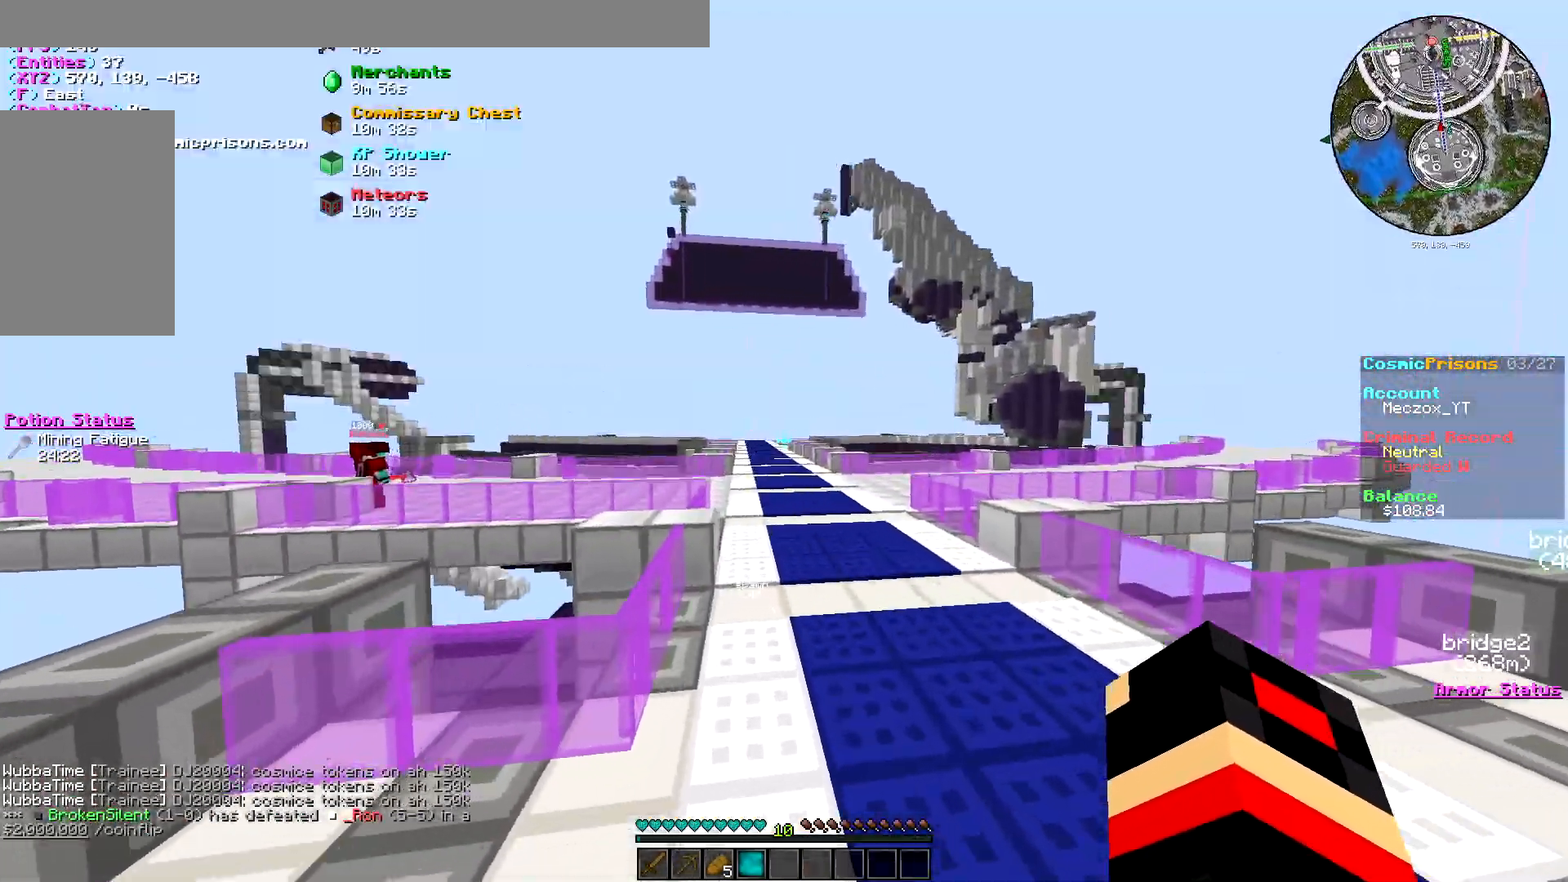
{"keys": ["w"], "mouse": [], "events": []}
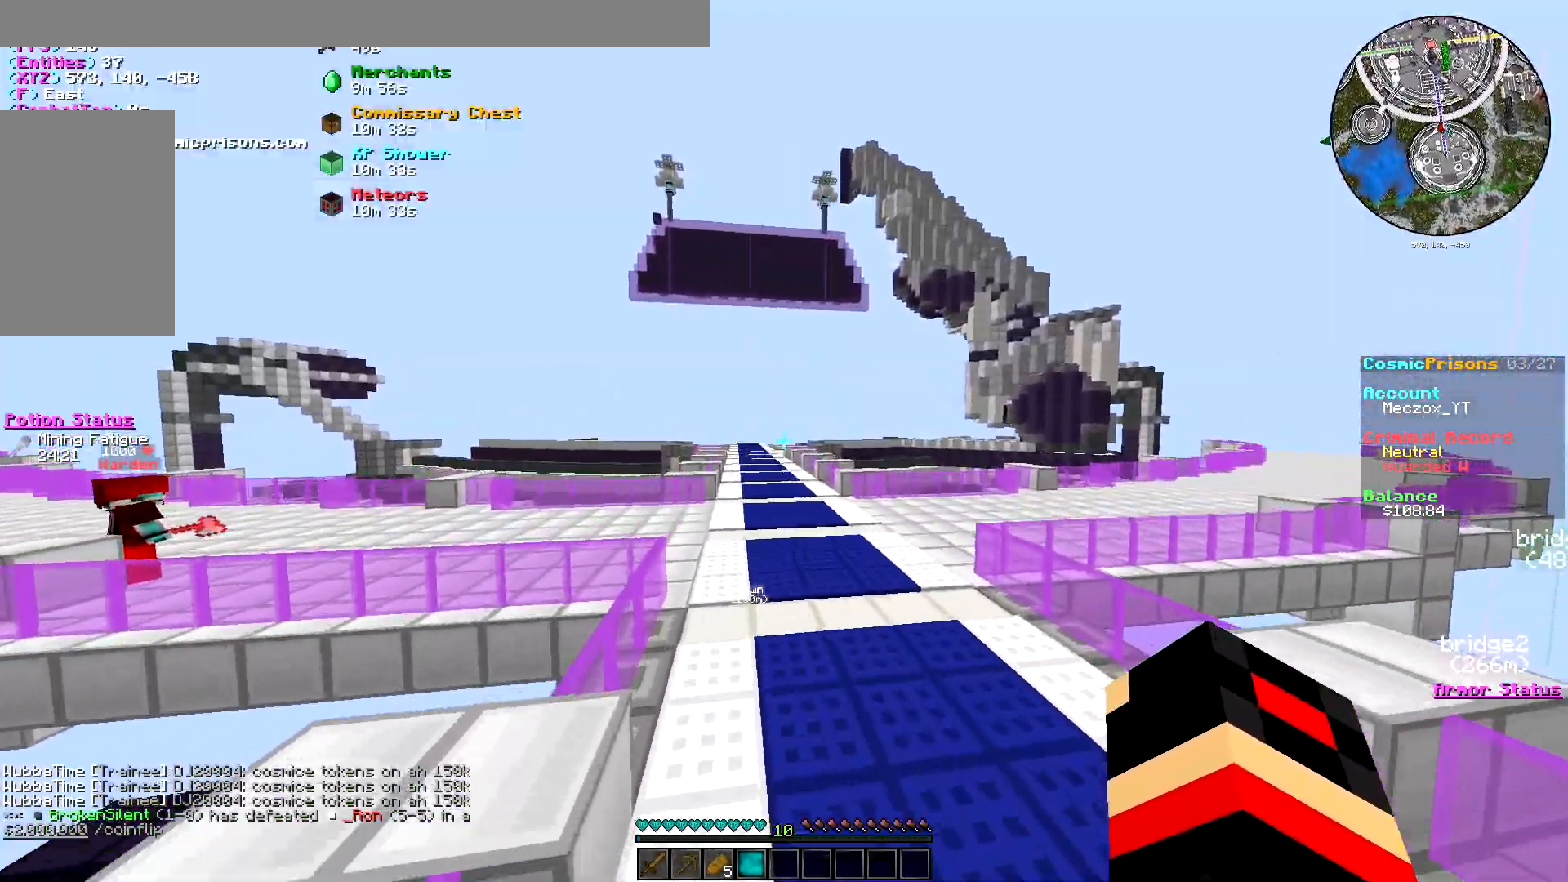
{"keys": ["w"], "mouse": [], "events": []}
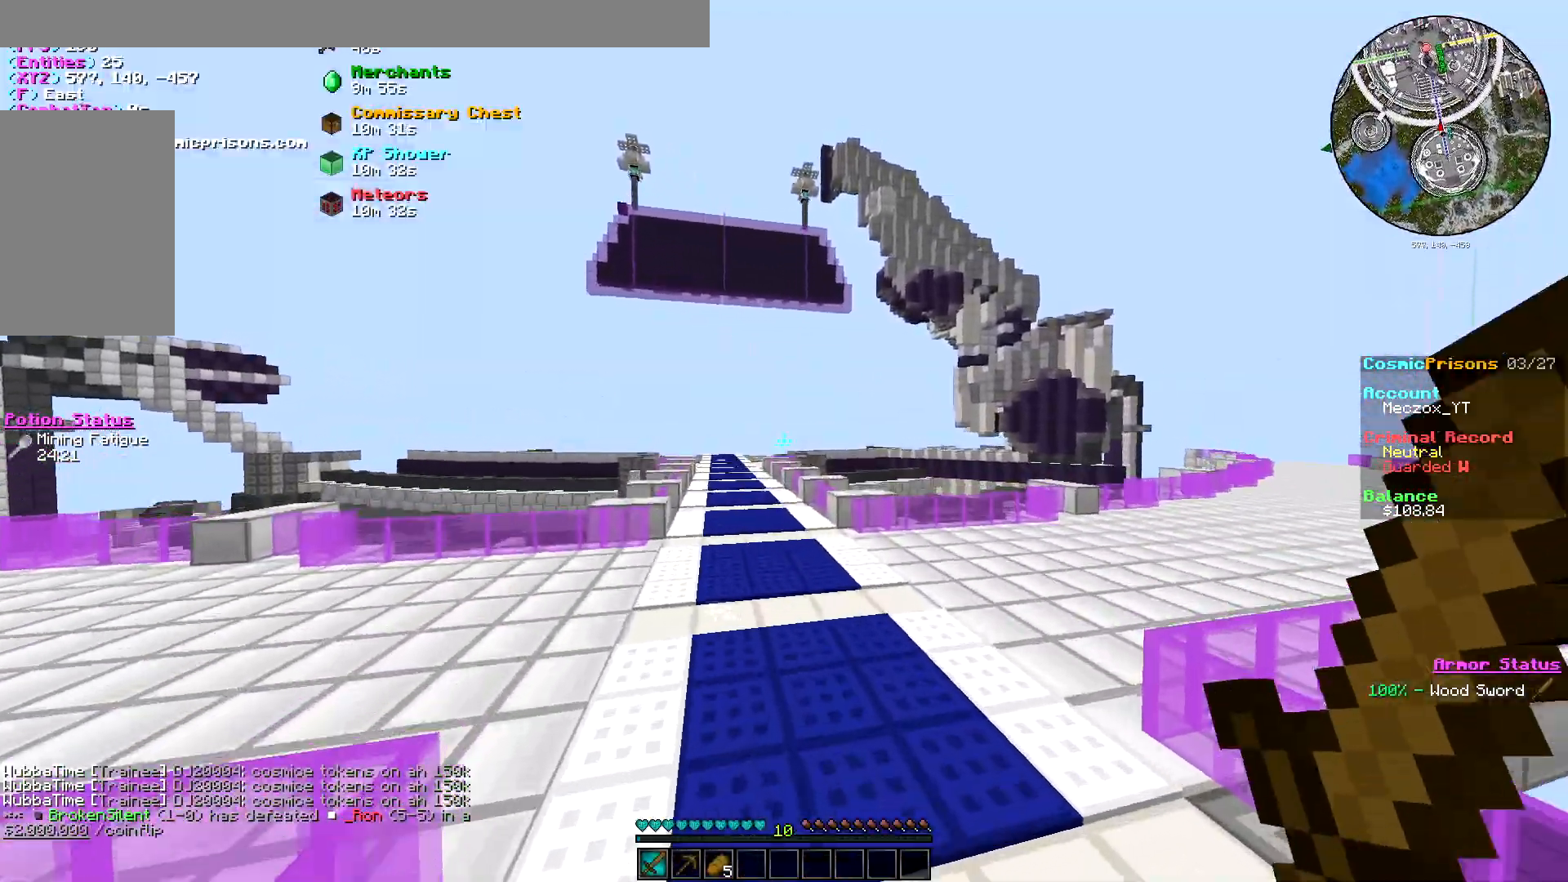
{"keys": ["w"], "mouse": [], "events": []}
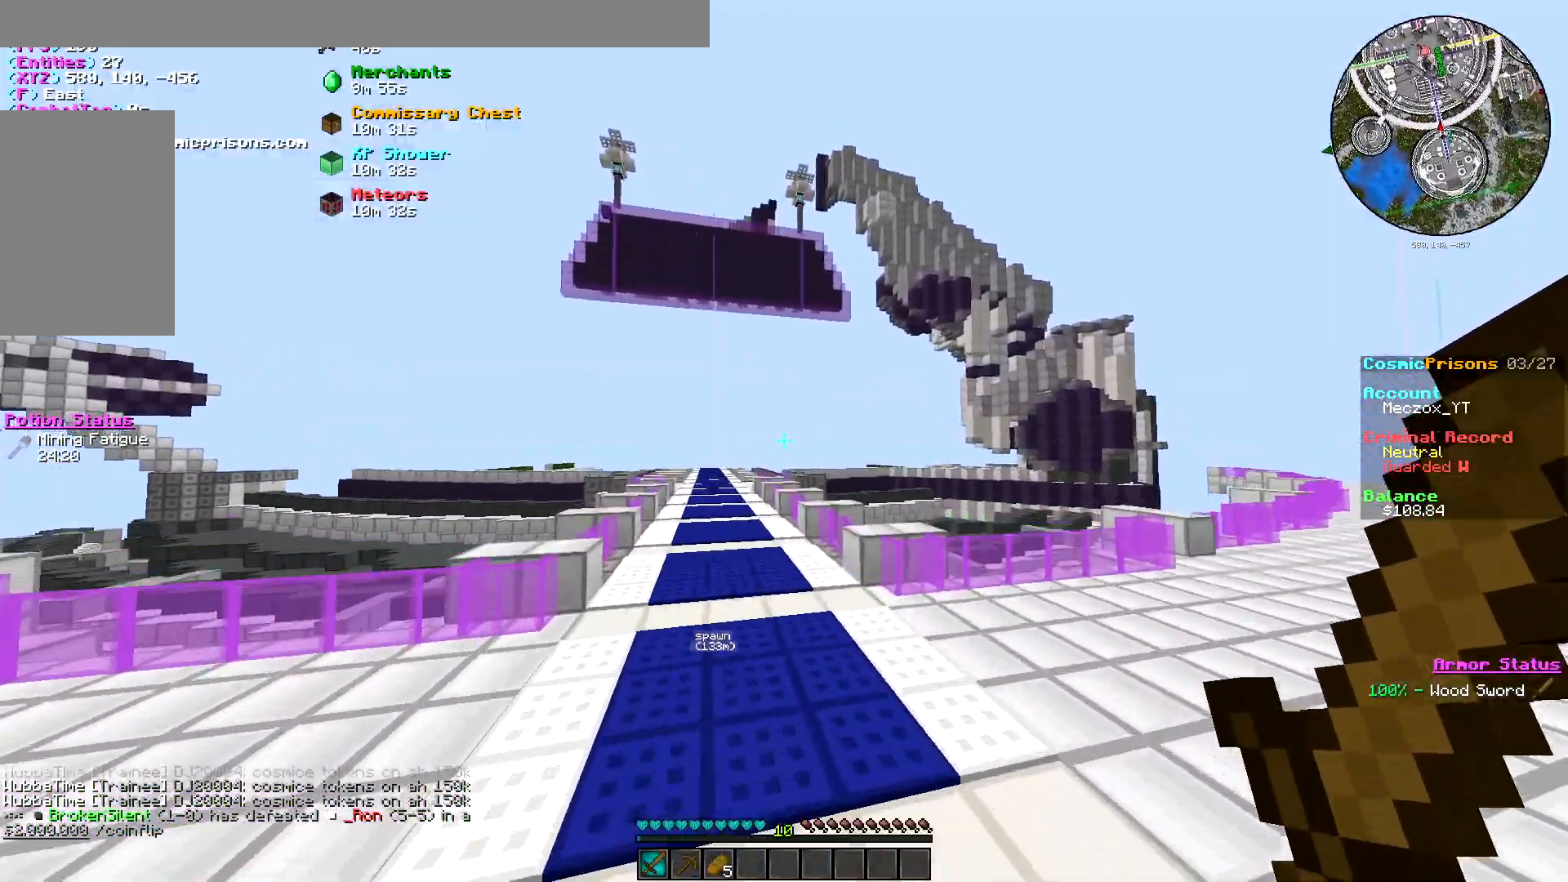
{"keys": [], "mouse": [], "events": [[350, "w", "up"]]}
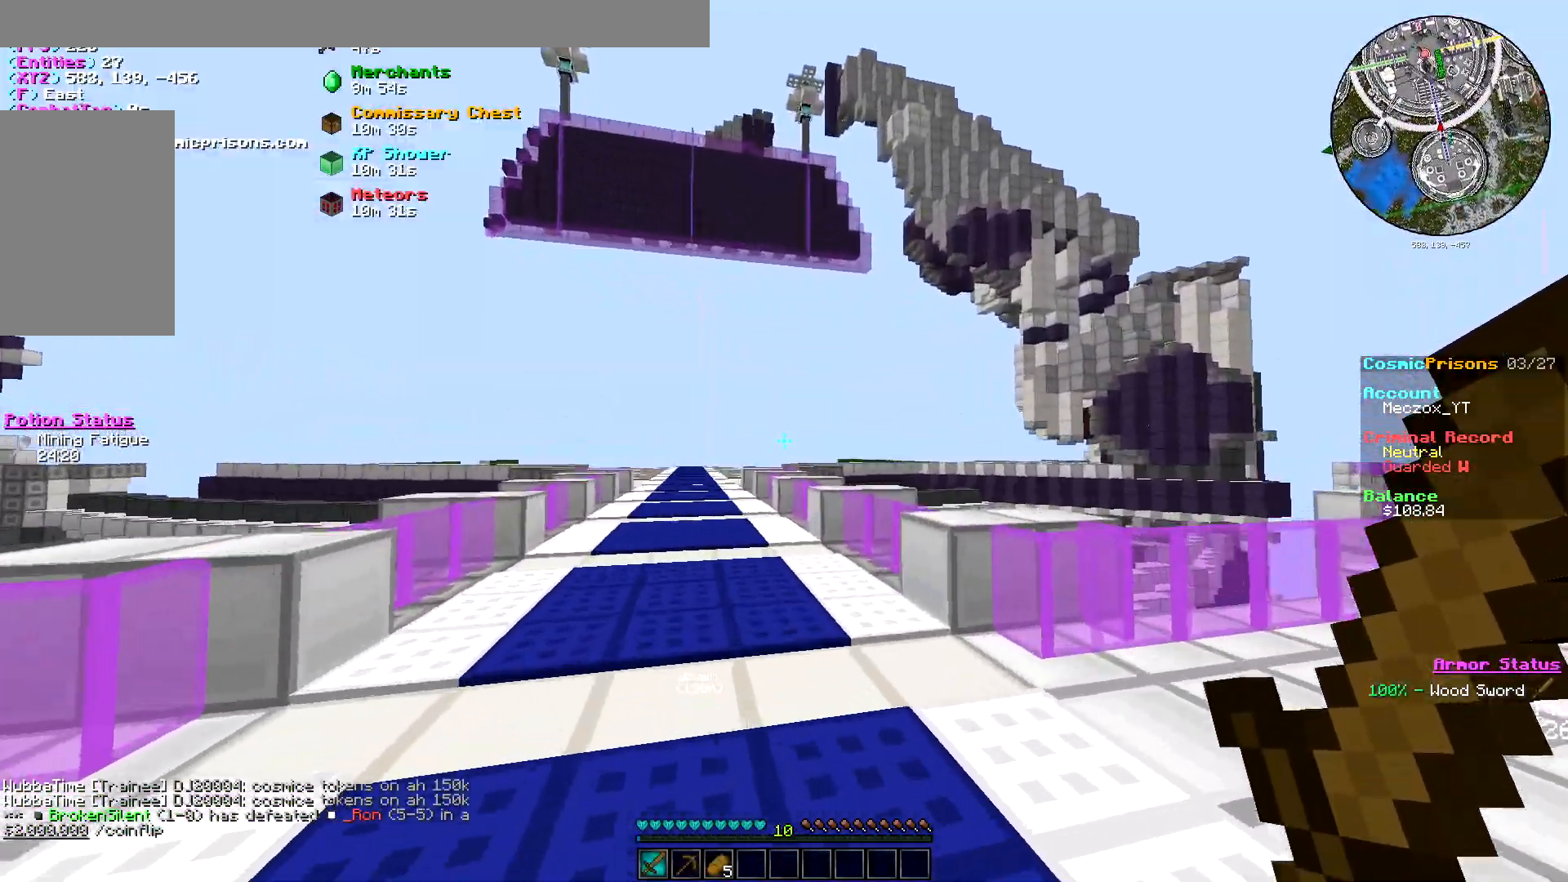
{"keys": ["w"], "mouse": [], "events": [[350, "w", "down"]]}
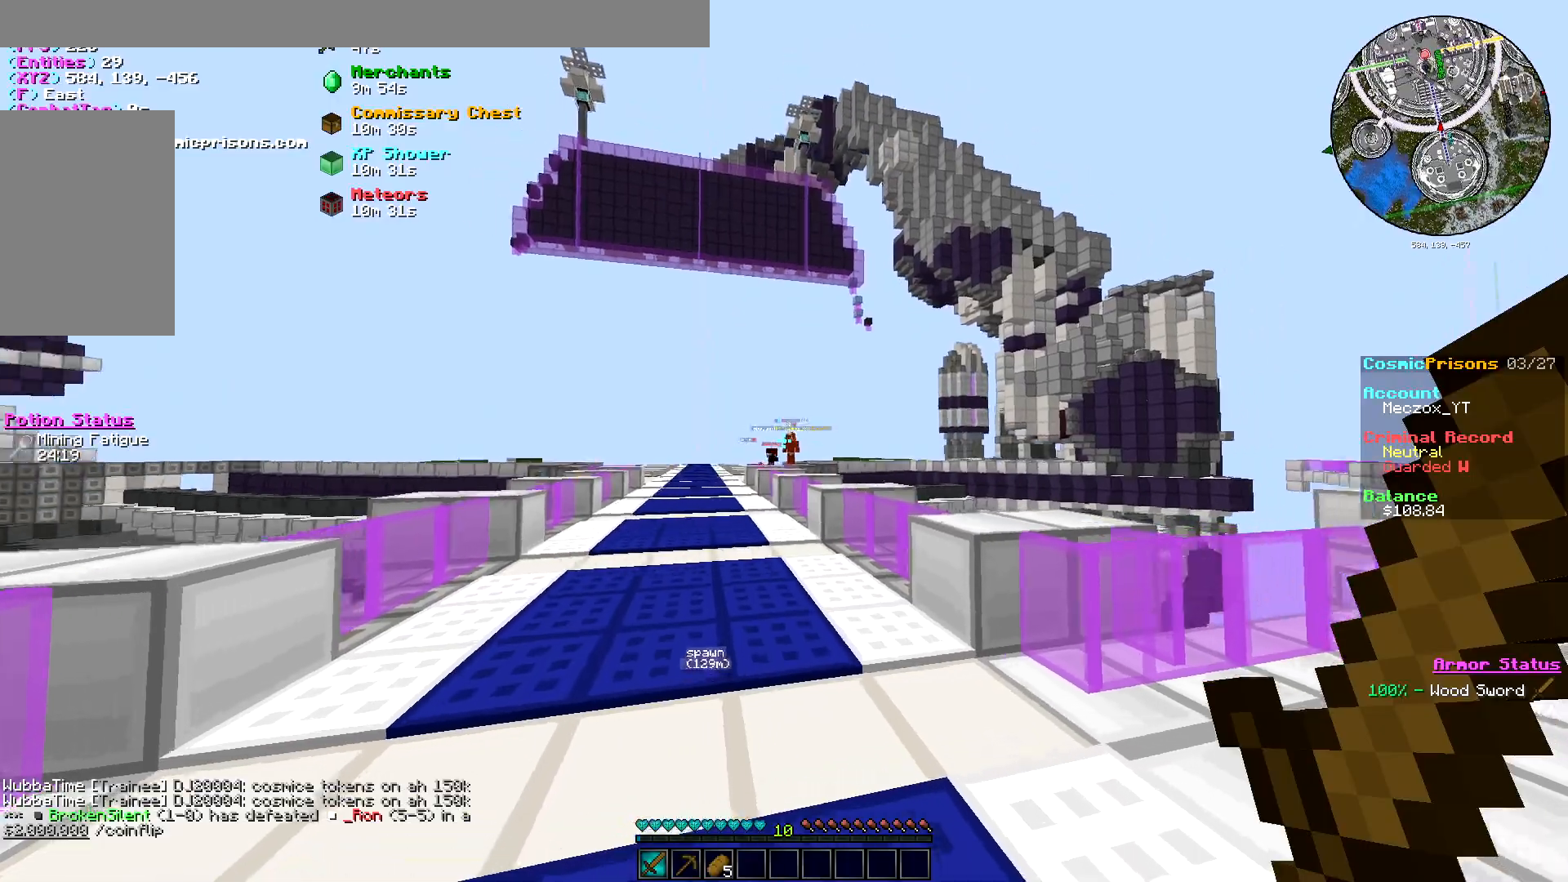
{"keys": ["a", "w"], "mouse": [], "events": [[33, "a", "down"]]}
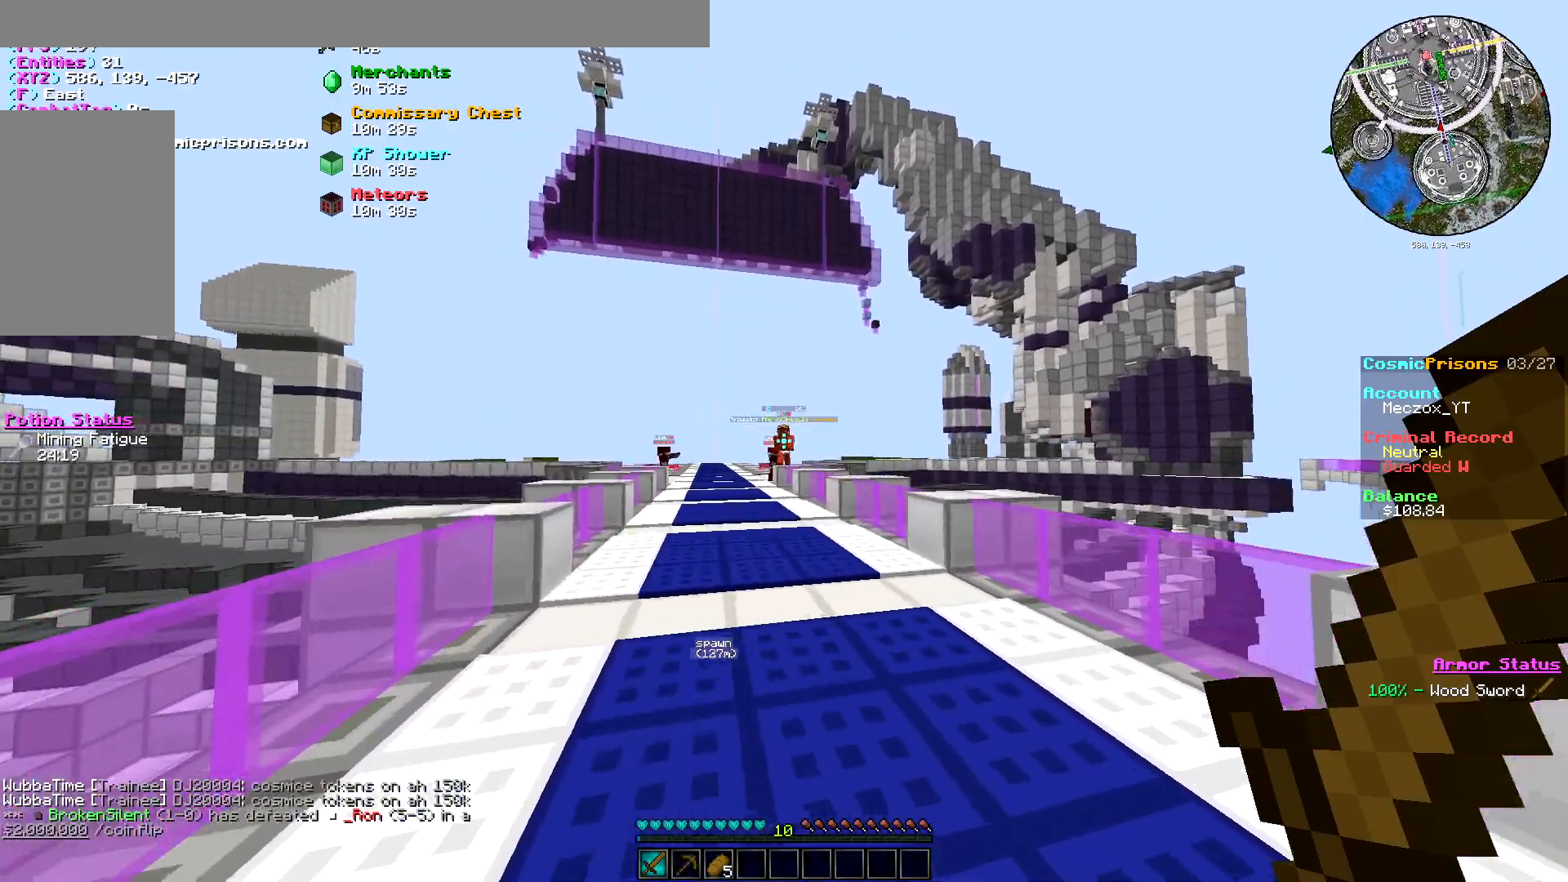
{"keys": ["w"], "mouse": [], "events": [[16, "a", "up"]]}
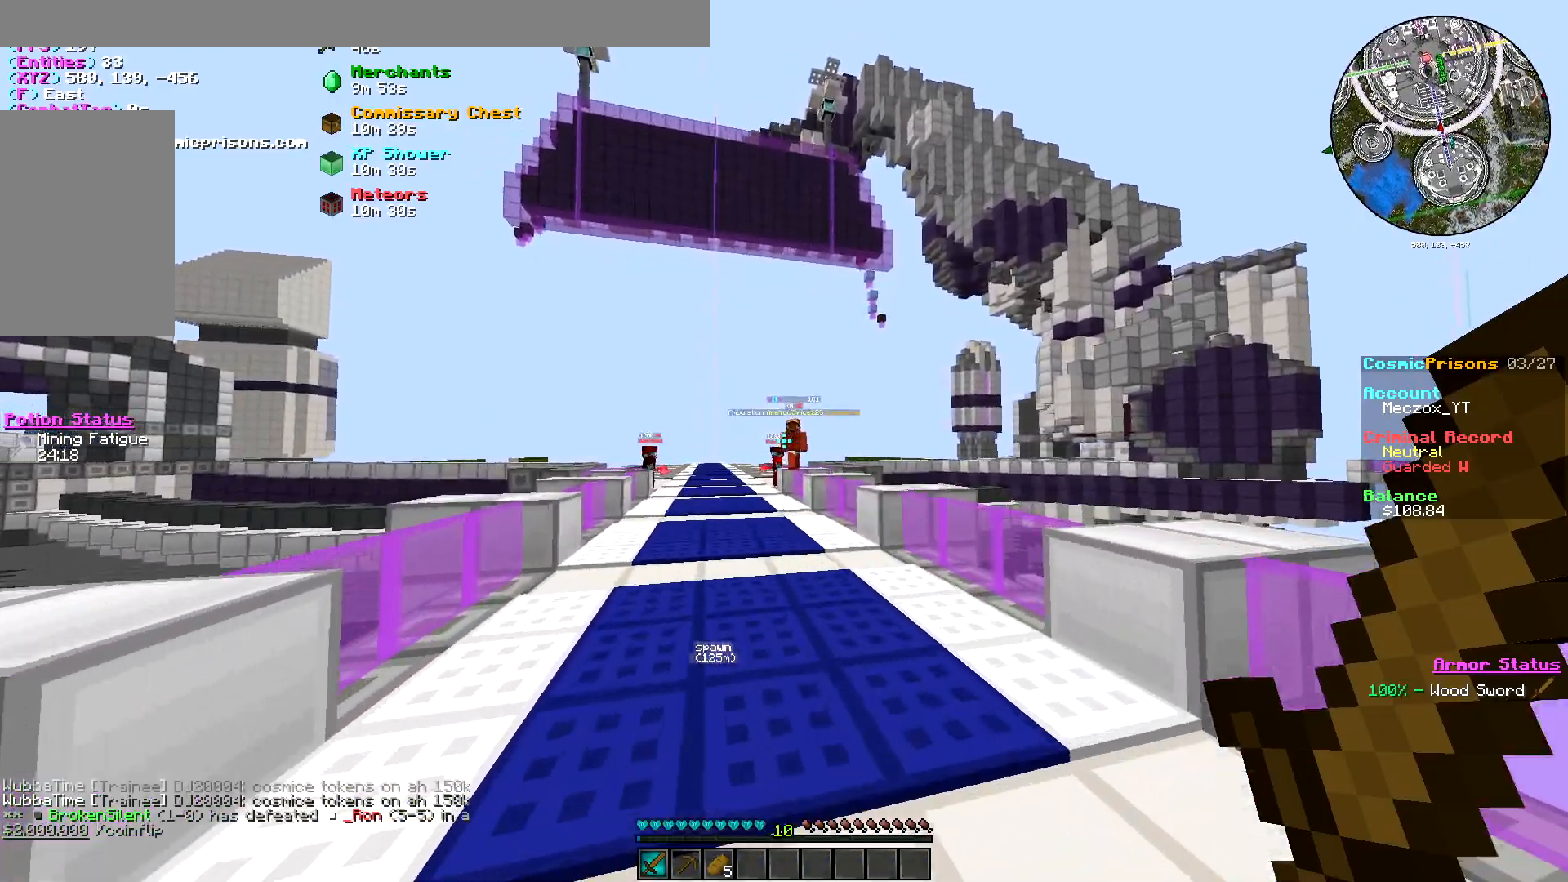
{"keys": ["w"], "mouse": [], "events": []}
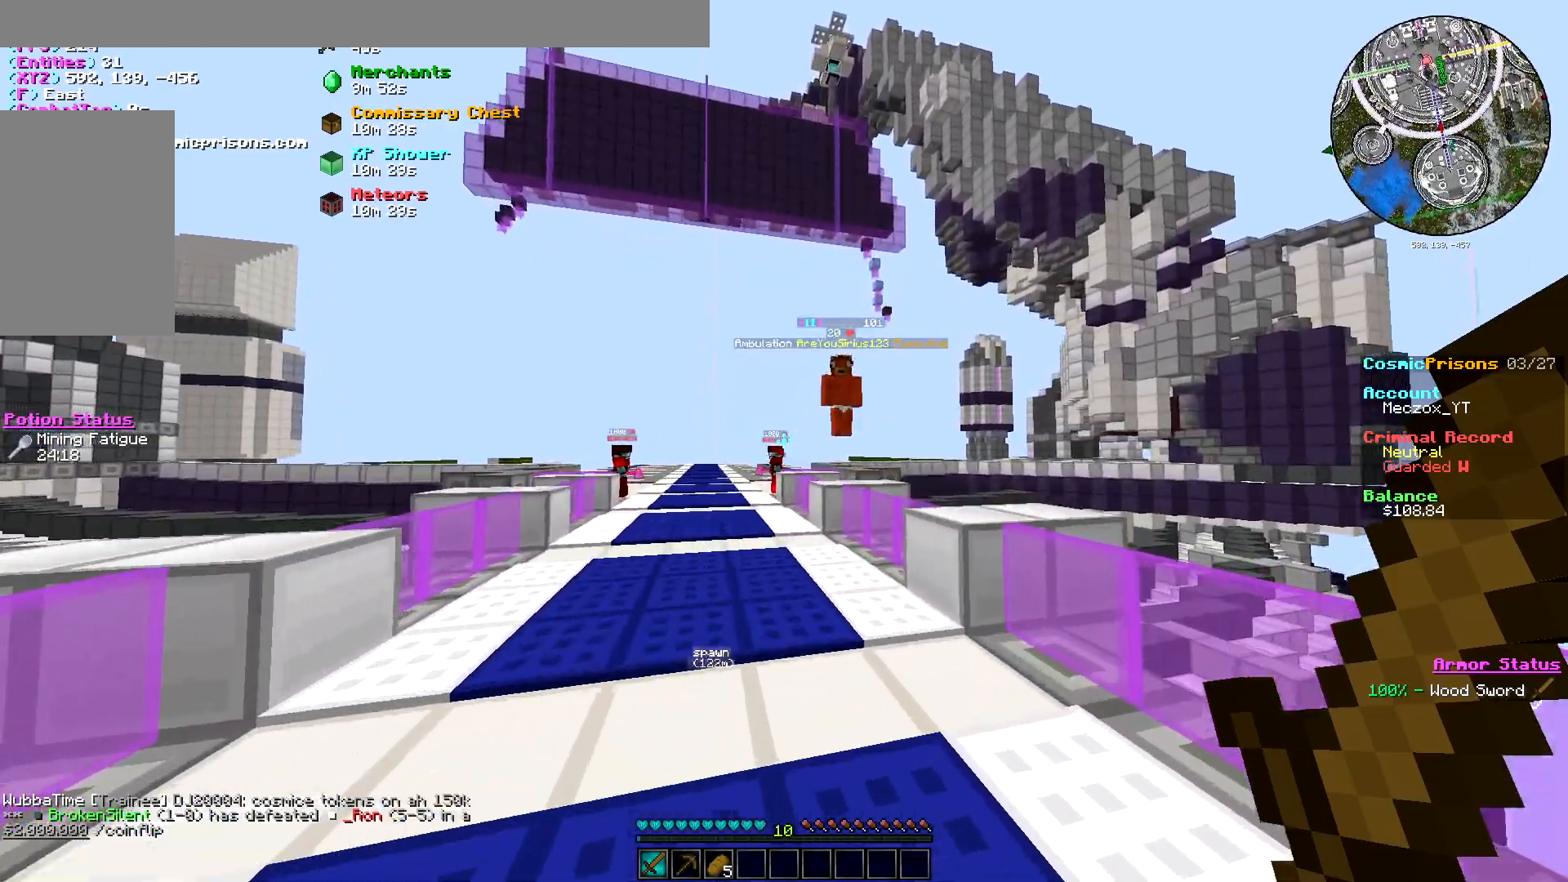
{"keys": ["w"], "mouse": [], "events": []}
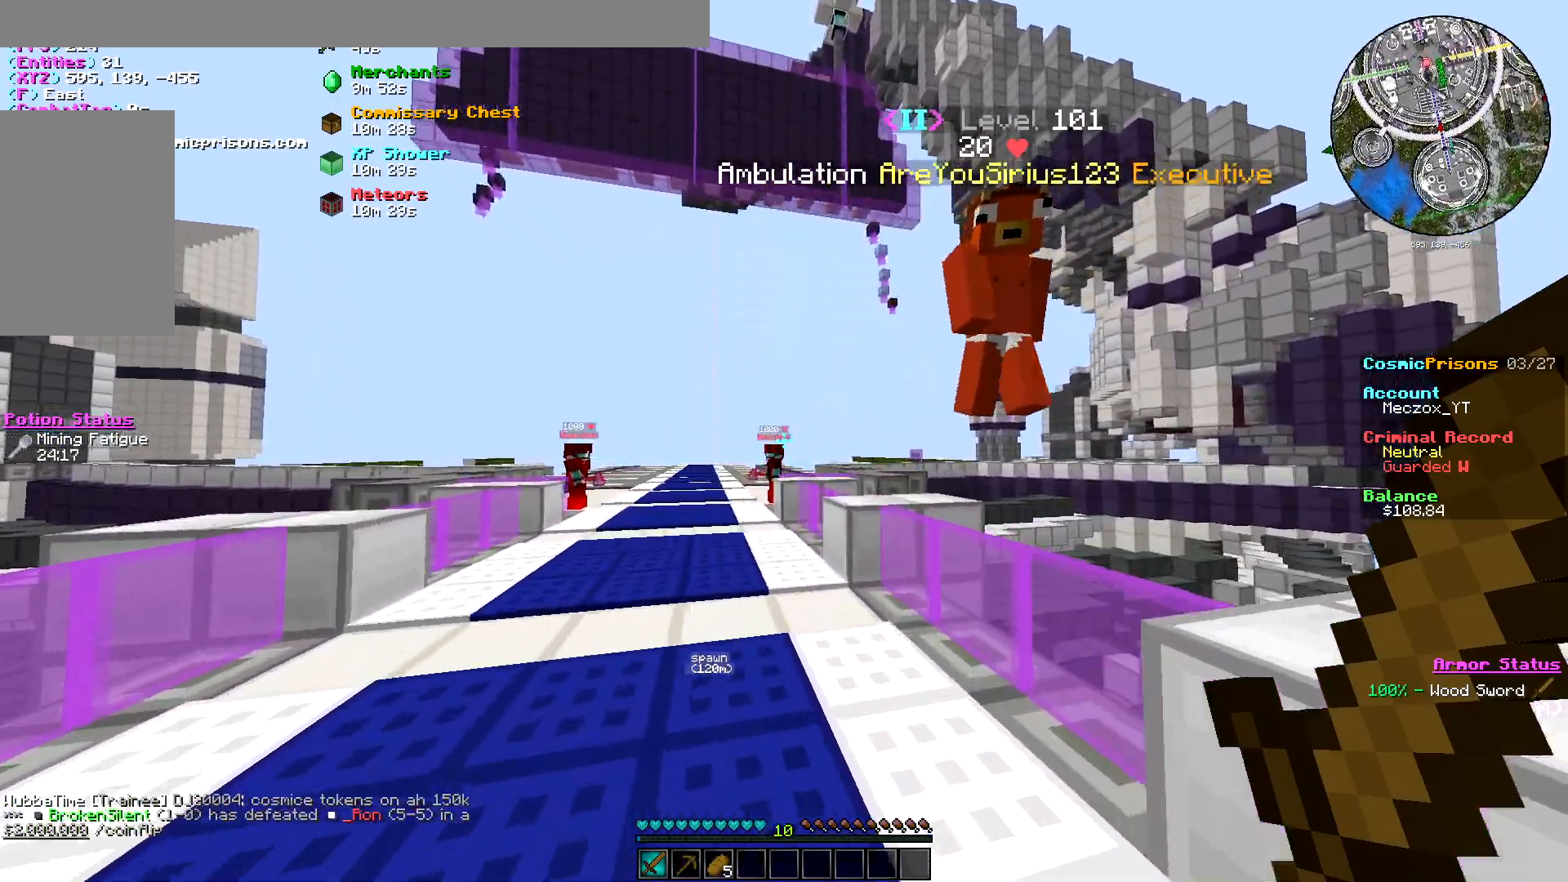
{"keys": ["a", "w"], "mouse": [], "events": [[200, "a", "down"]]}
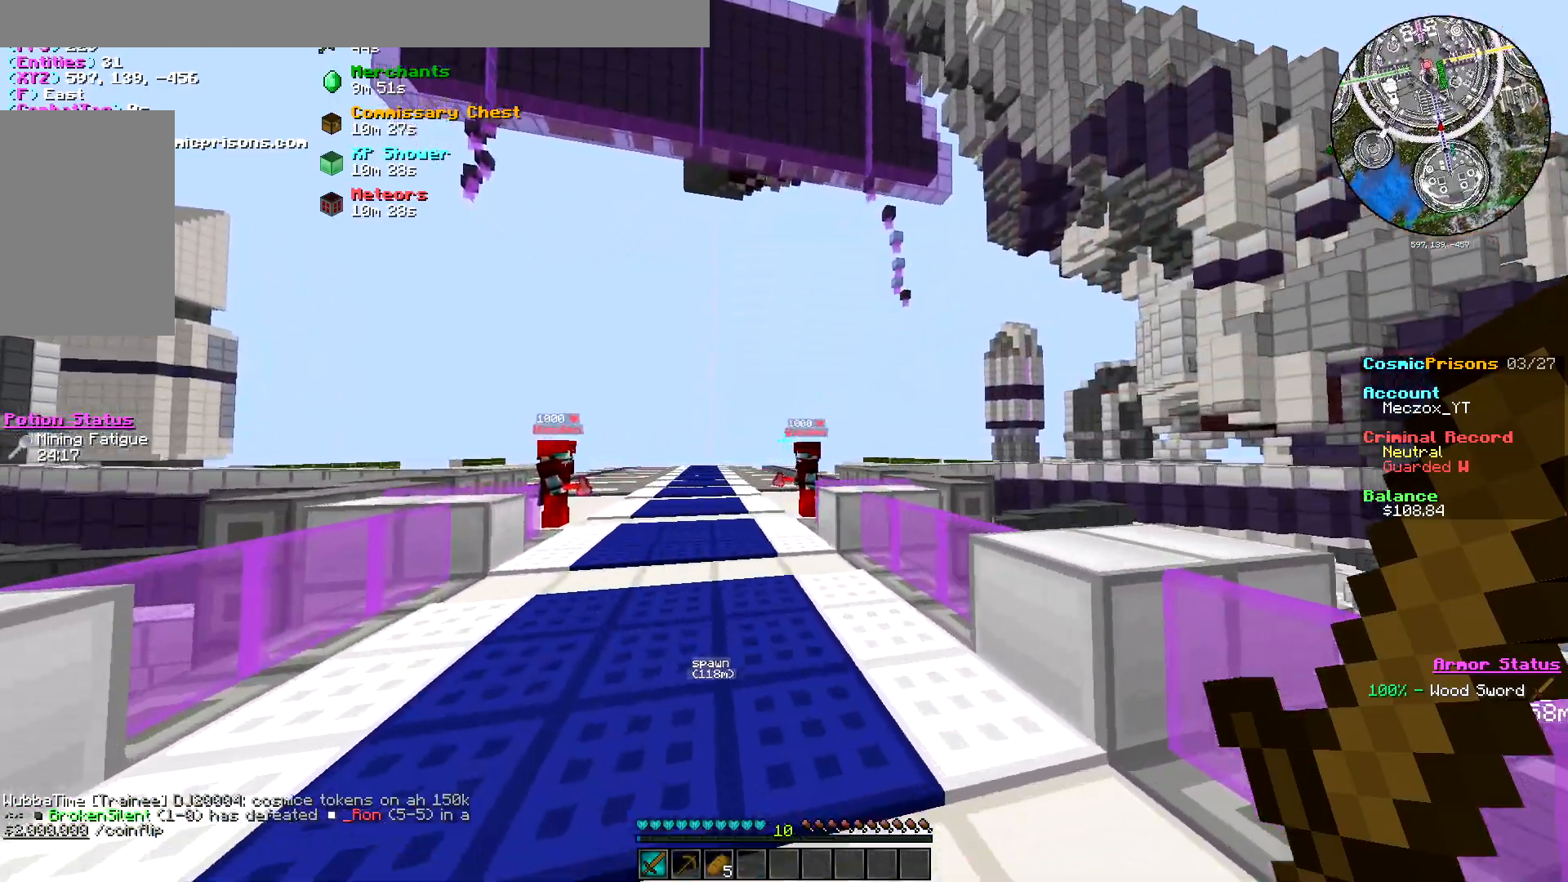
{"keys": ["w"], "mouse": [], "events": [[66, "a", "up"]]}
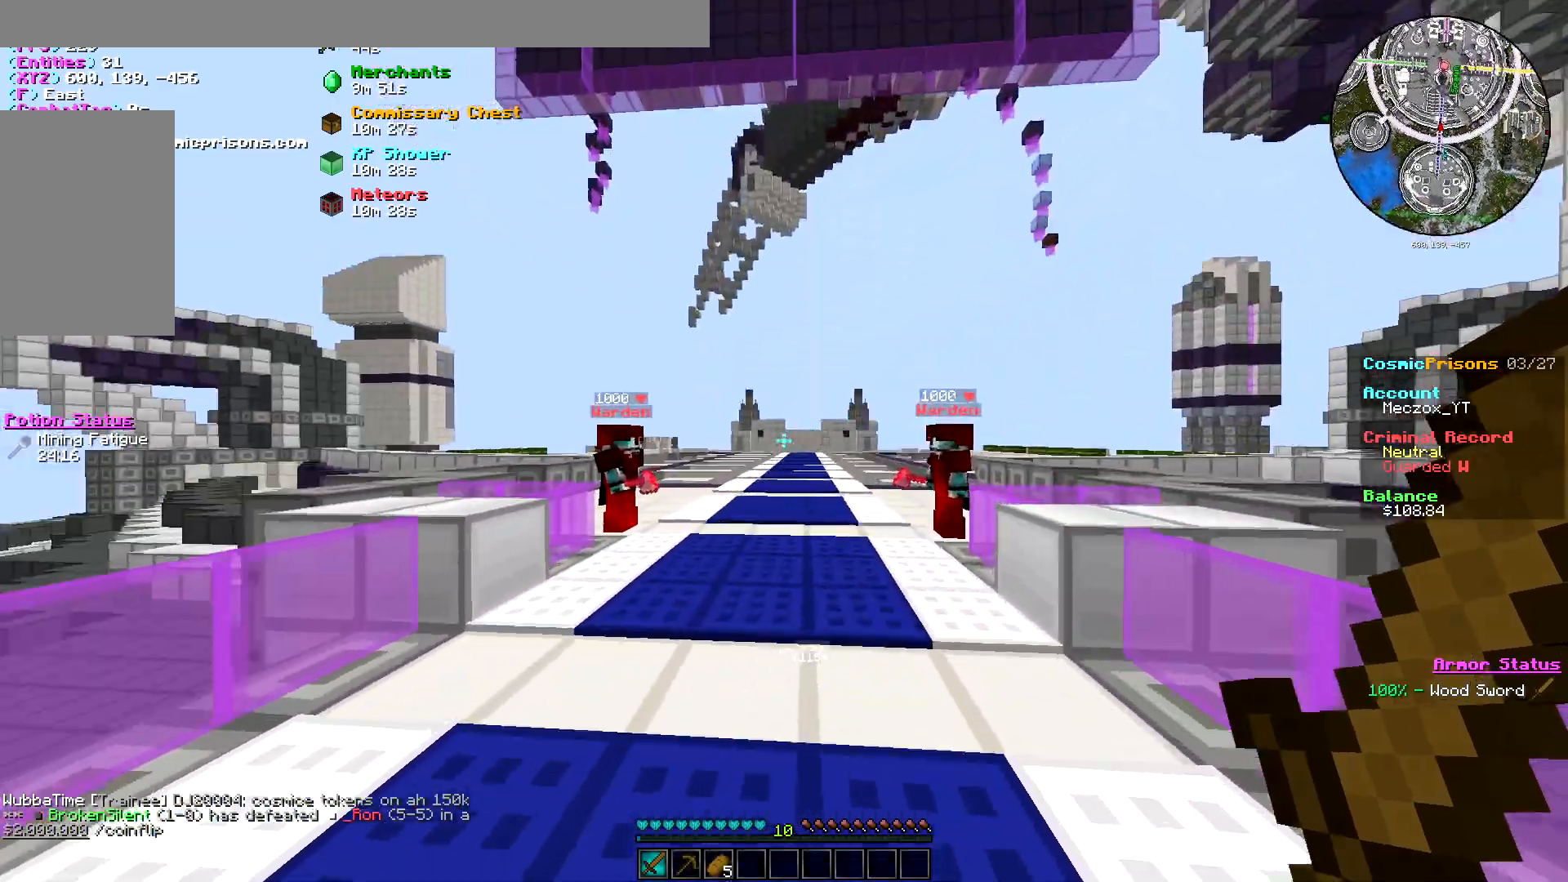
{"keys": ["w"], "mouse": [], "events": []}
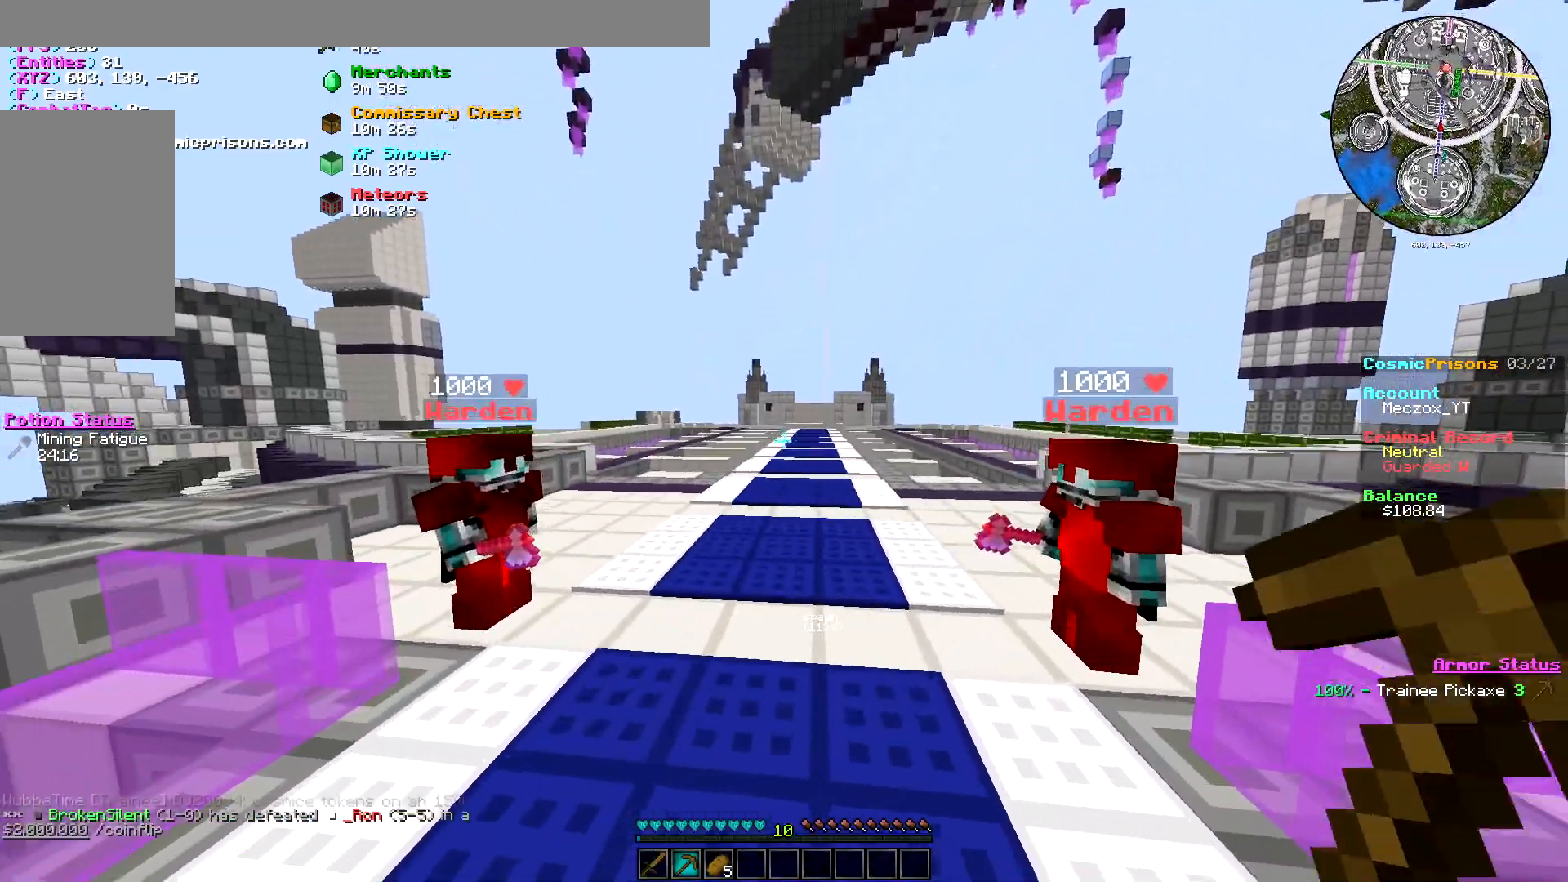
{"keys": [], "mouse": [], "events": [[333, "w", "up"]]}
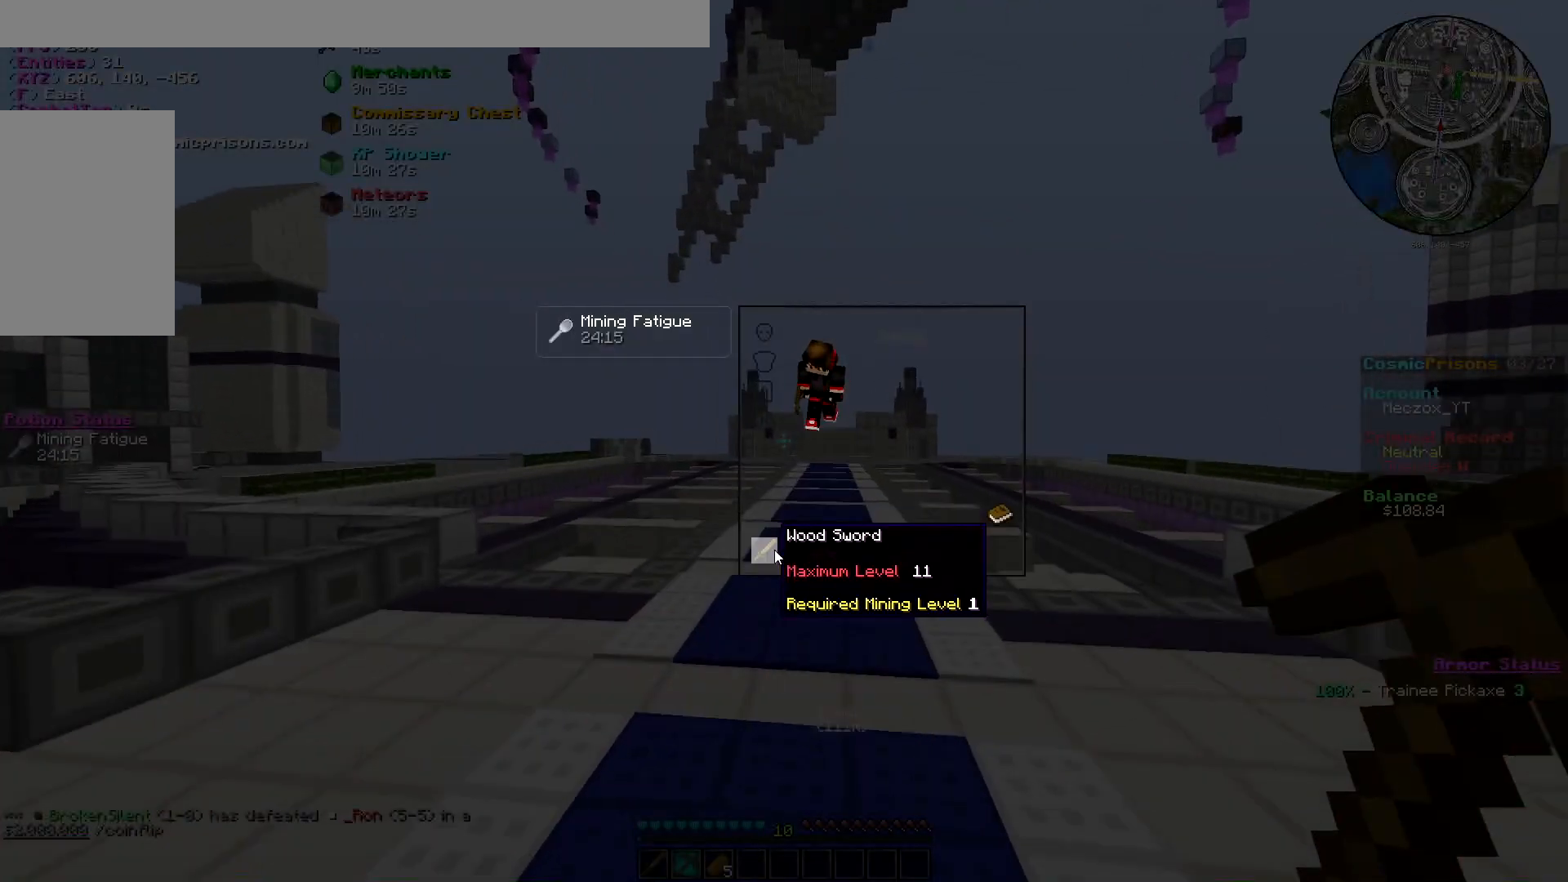
{"keys": [], "mouse": [], "events": []}
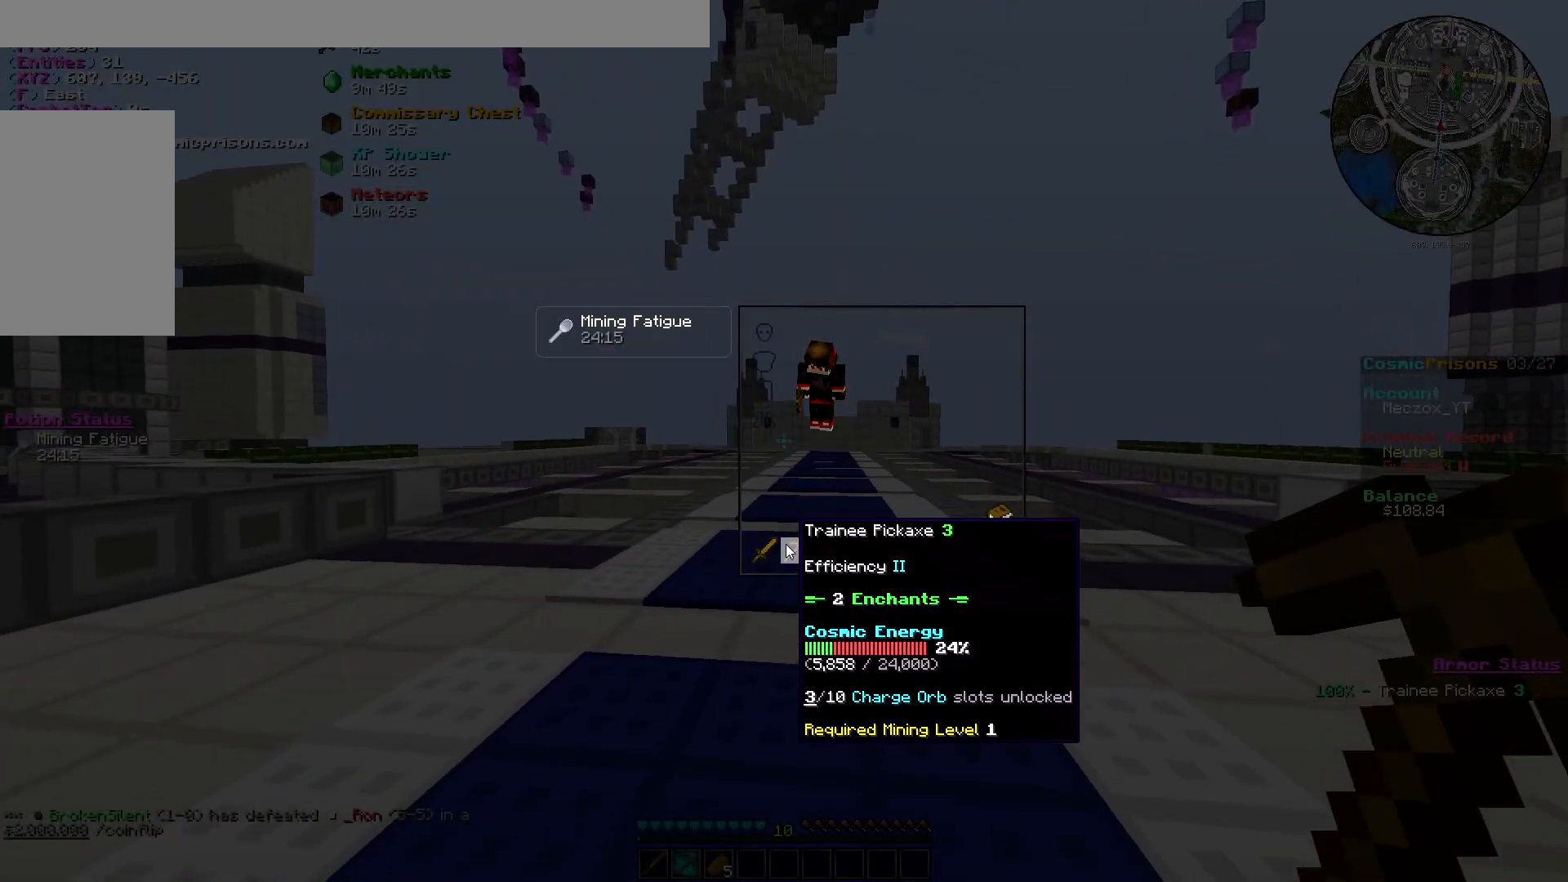
{"keys": [], "mouse": [], "events": []}
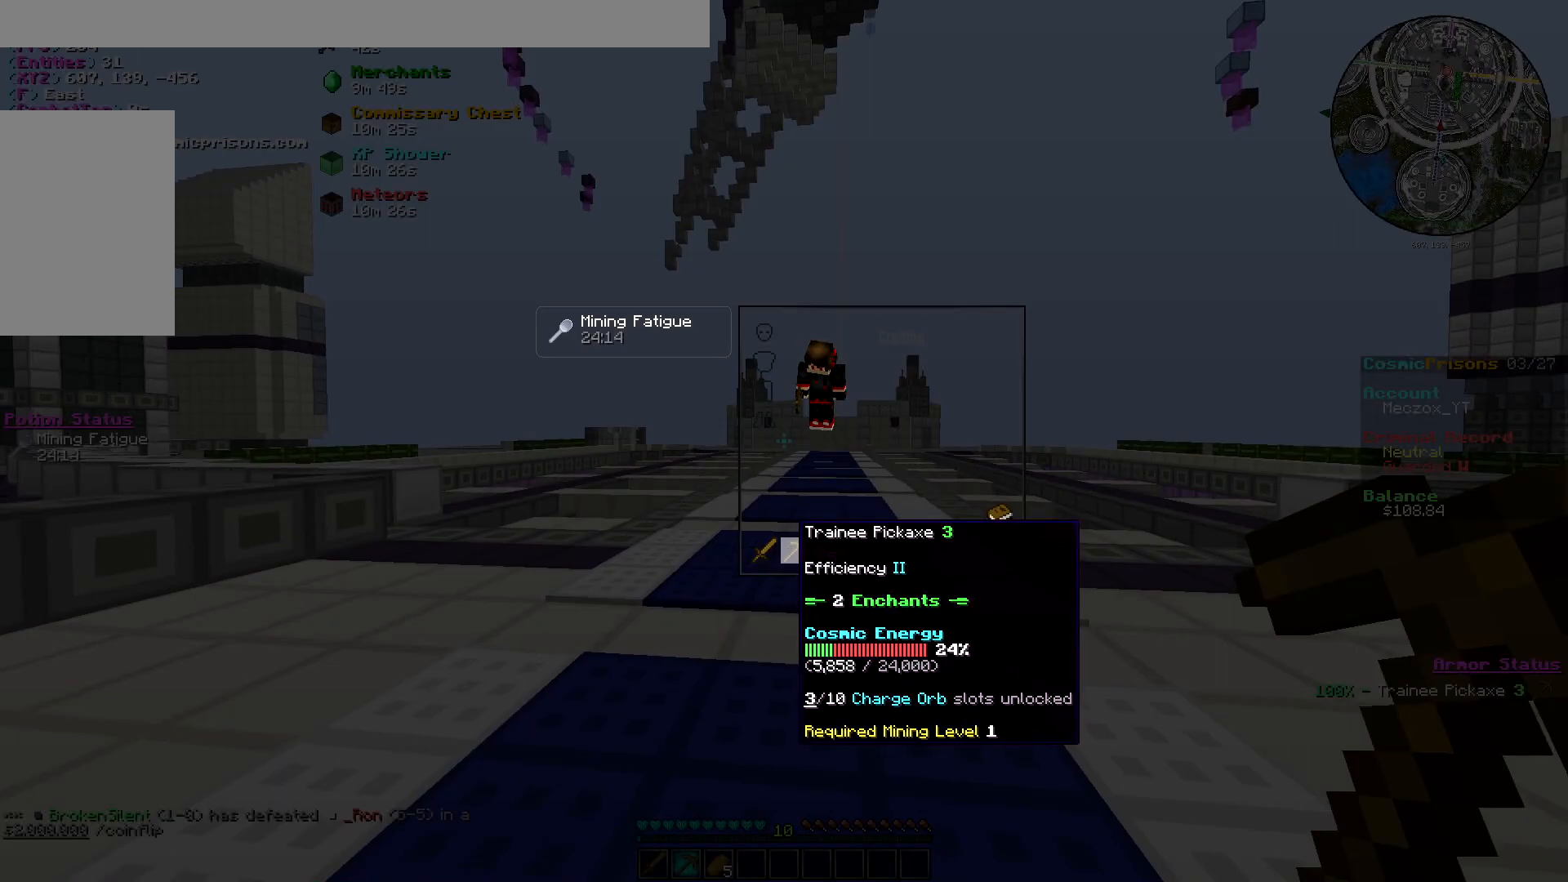
{"keys": ["w"], "mouse": [], "events": [[84, "w", "down"]]}
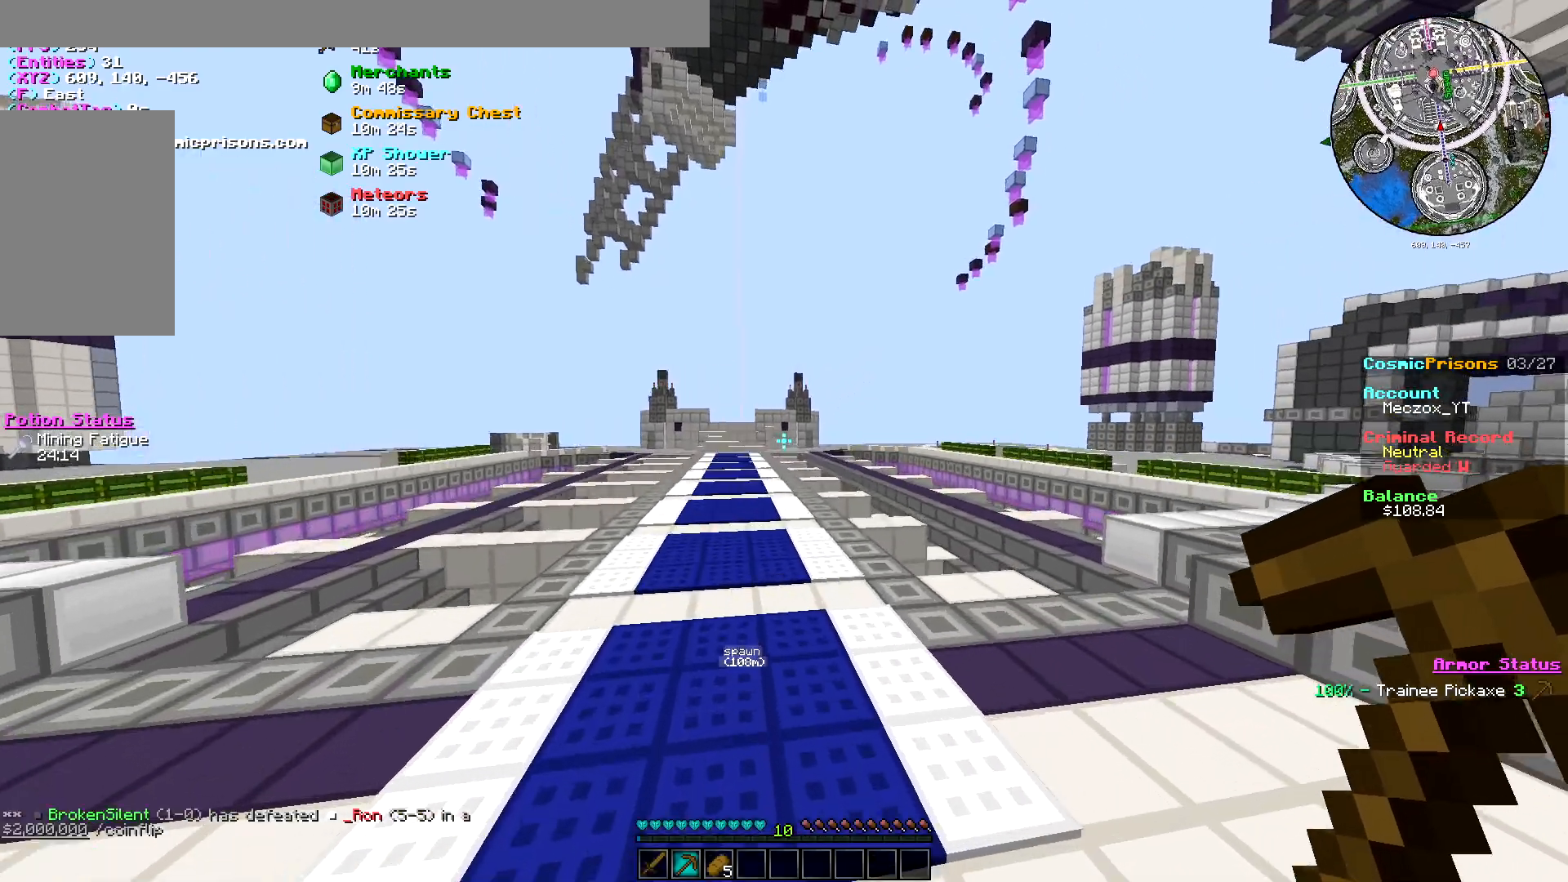
{"keys": ["a", "w"], "mouse": [], "events": [[267, "a", "down"]]}
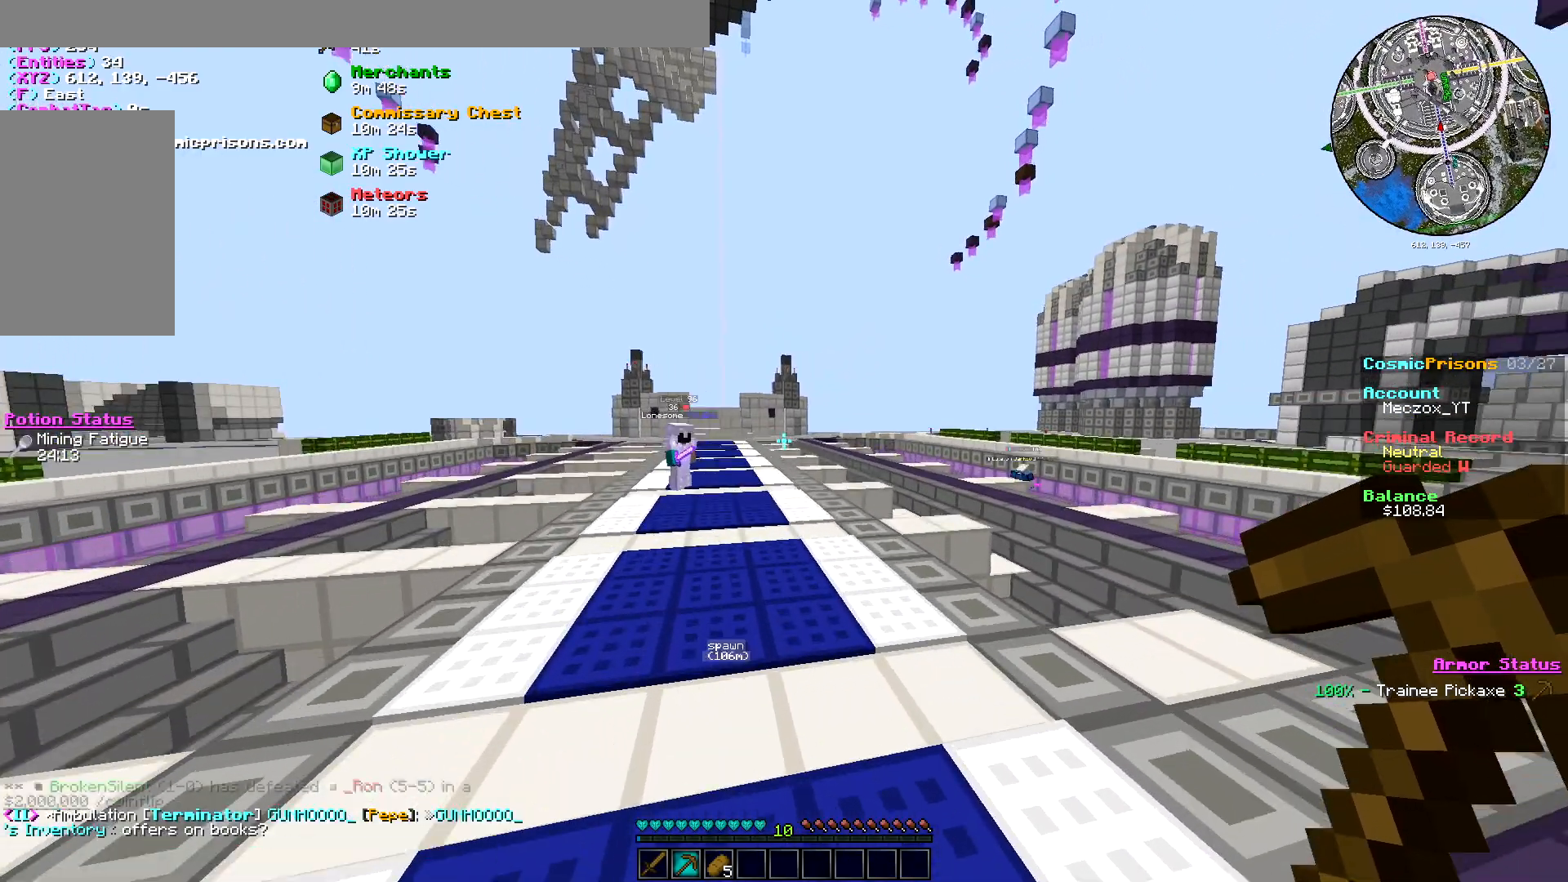
{"keys": [], "mouse": [], "events": [[367, "a", "up"], [434, "w", "up"]]}